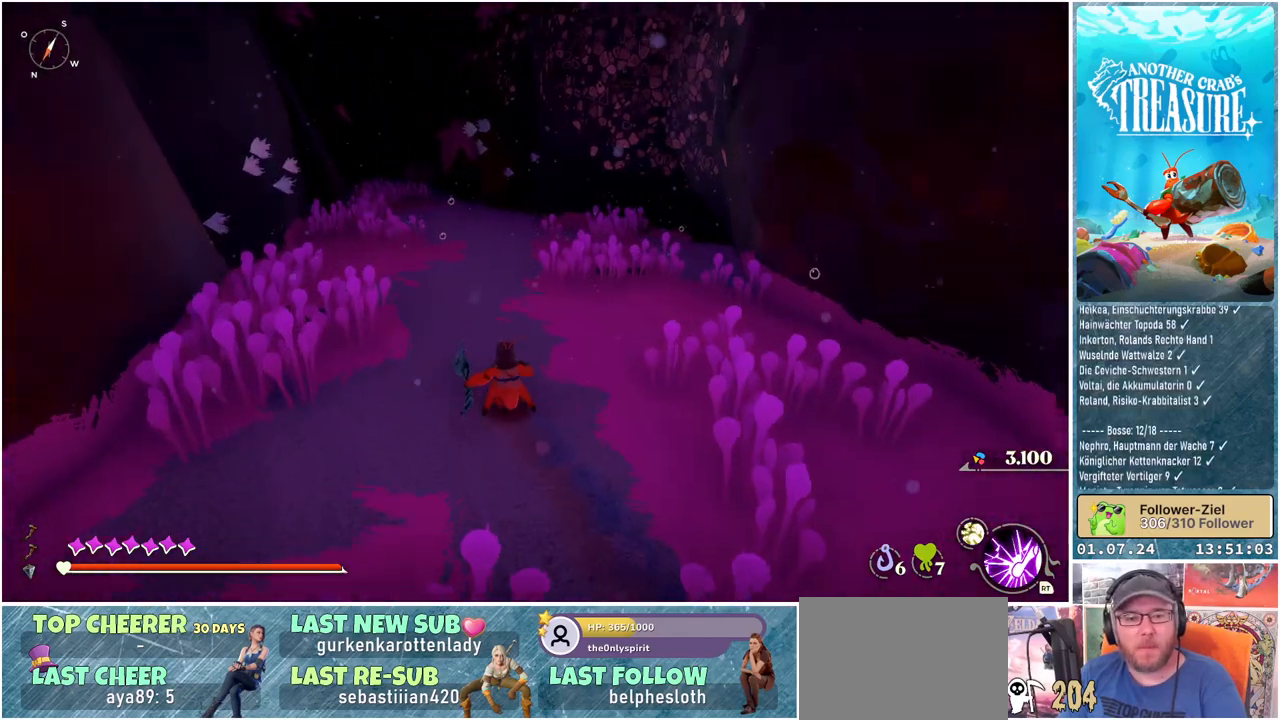
Gameplay with a controller (Xbox layout); each line is a JSON object with the inputs held at the frame after it. "events" lists button and stick changes between this image and that frame as [ms after this image, input, new state], when the widget could be followed in between.
{"buttons": [], "left_stick": "up", "right_stick": "left", "events": [[417, "right_stick", "left"]]}
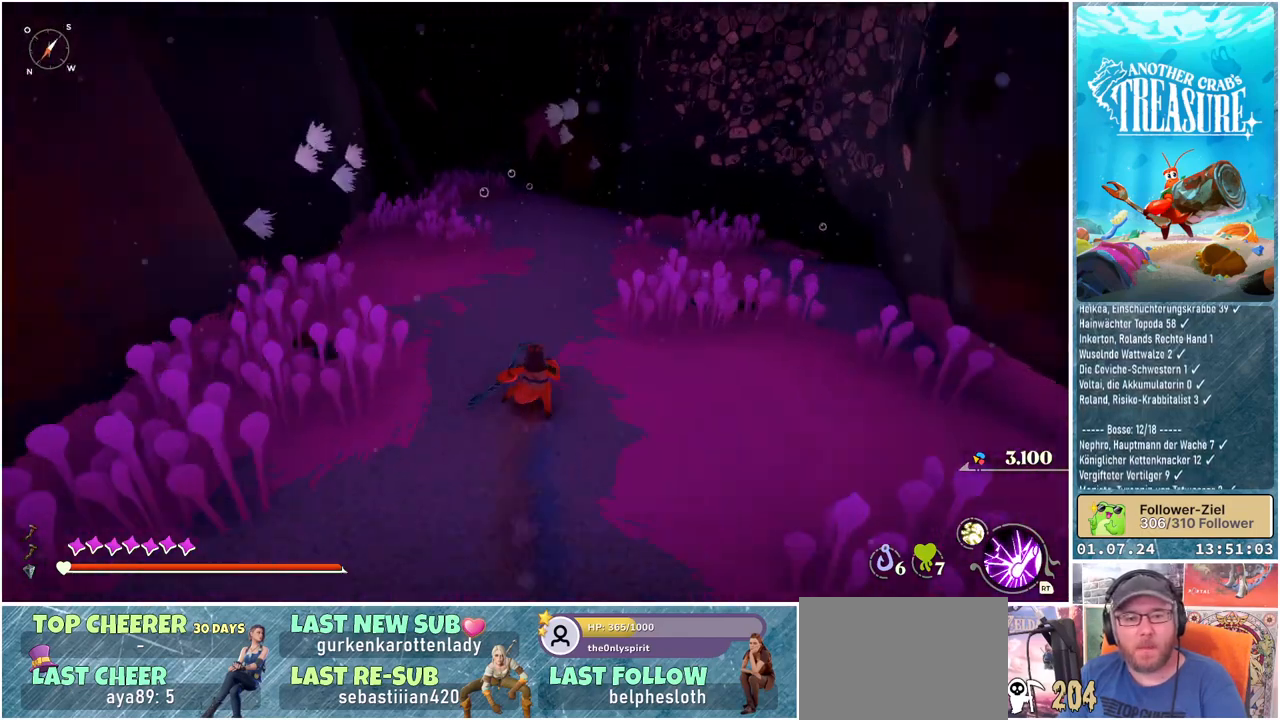
{"buttons": [], "left_stick": "up-right", "right_stick": "center", "events": [[17, "left_stick", "up-right"], [317, "right_stick", "center"]]}
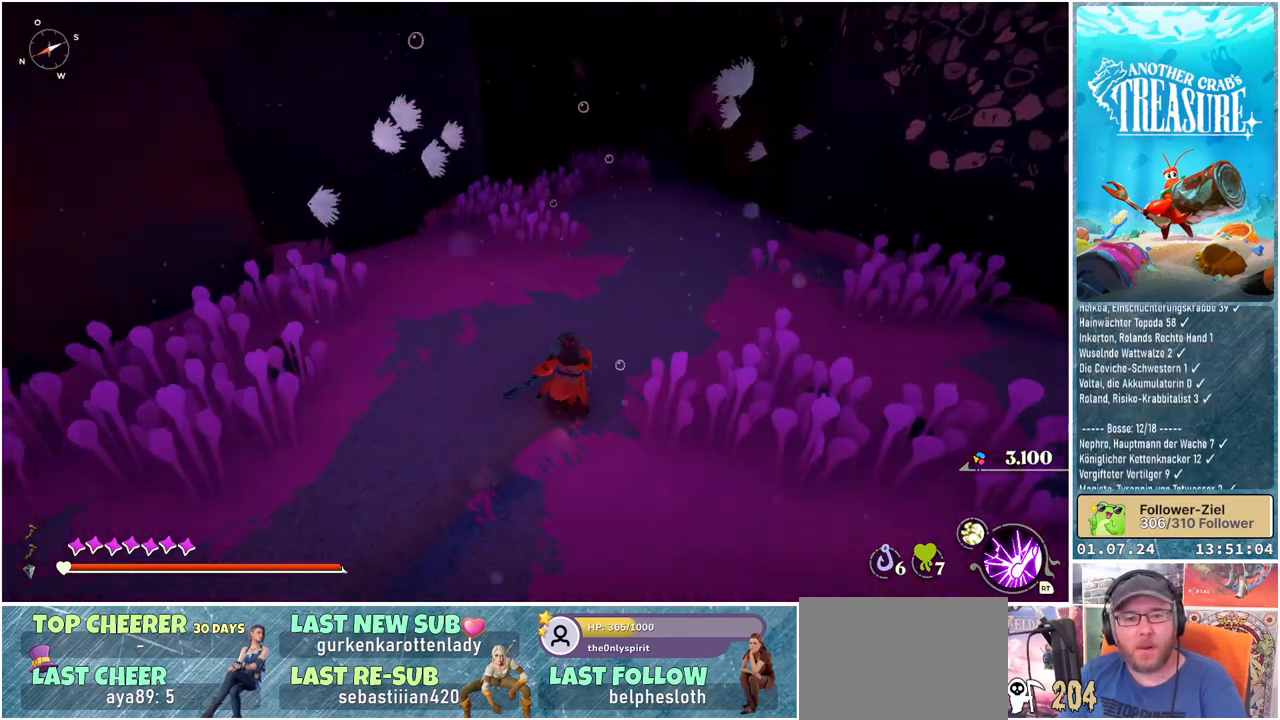
{"buttons": [], "left_stick": "up-left", "right_stick": "right", "events": [[133, "right_stick", "right"], [283, "left_stick", "up"], [500, "left_stick", "up-left"]]}
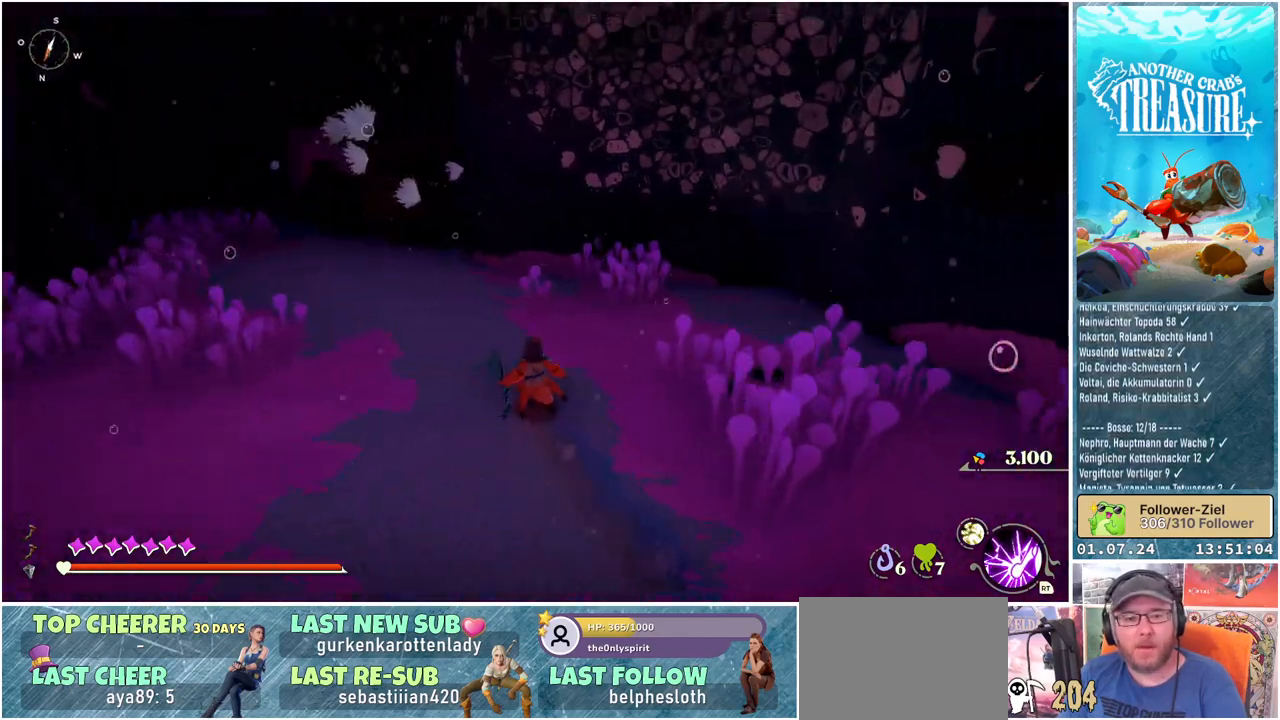
{"buttons": [], "left_stick": "up-left", "right_stick": "center", "events": [[83, "right_stick", "center"]]}
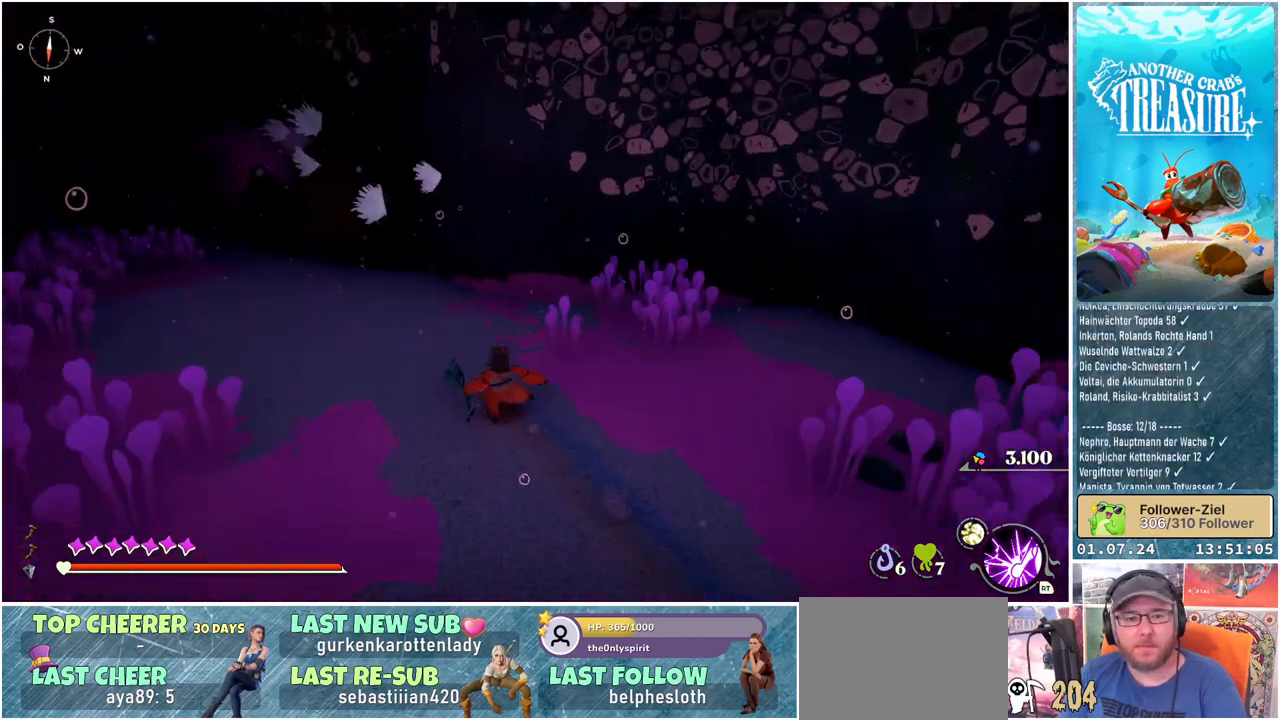
{"buttons": [], "left_stick": "up-left", "right_stick": "left", "events": [[167, "right_stick", "left"]]}
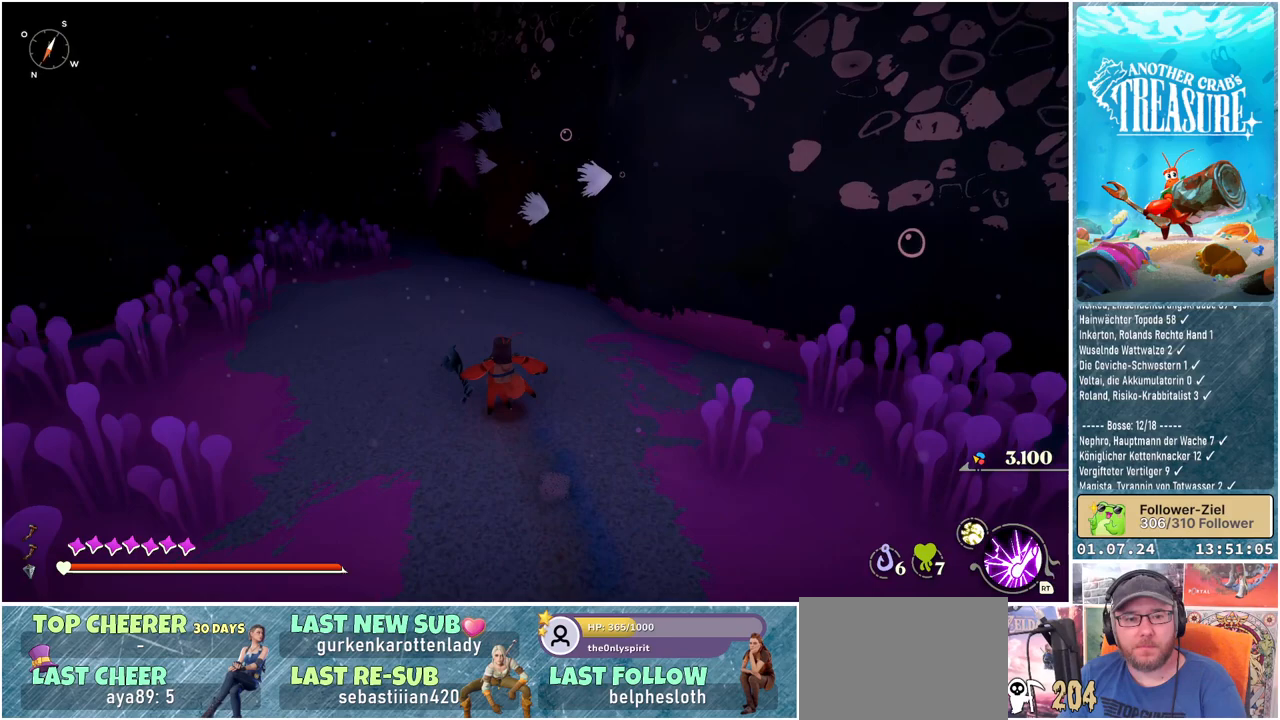
{"buttons": [], "left_stick": "up-left", "right_stick": "center", "events": [[33, "right_stick", "center"]]}
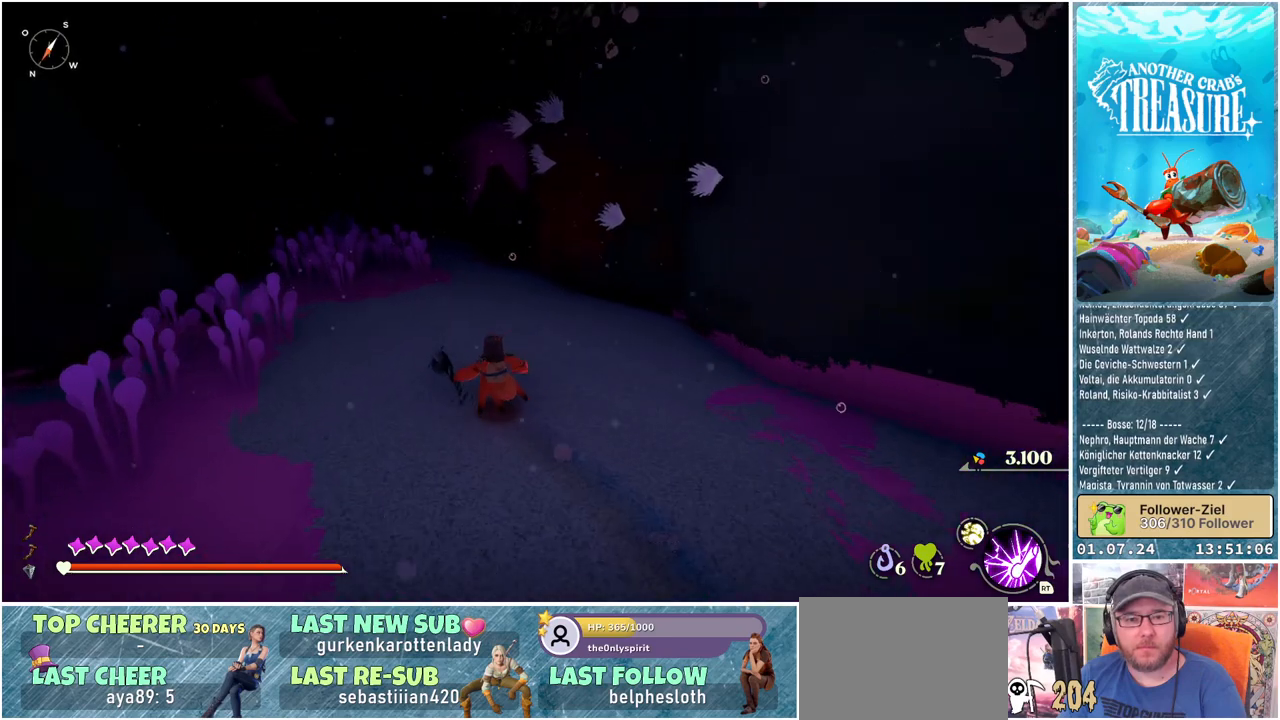
{"buttons": [], "left_stick": "up", "right_stick": "center", "events": [[217, "left_stick", "up"]]}
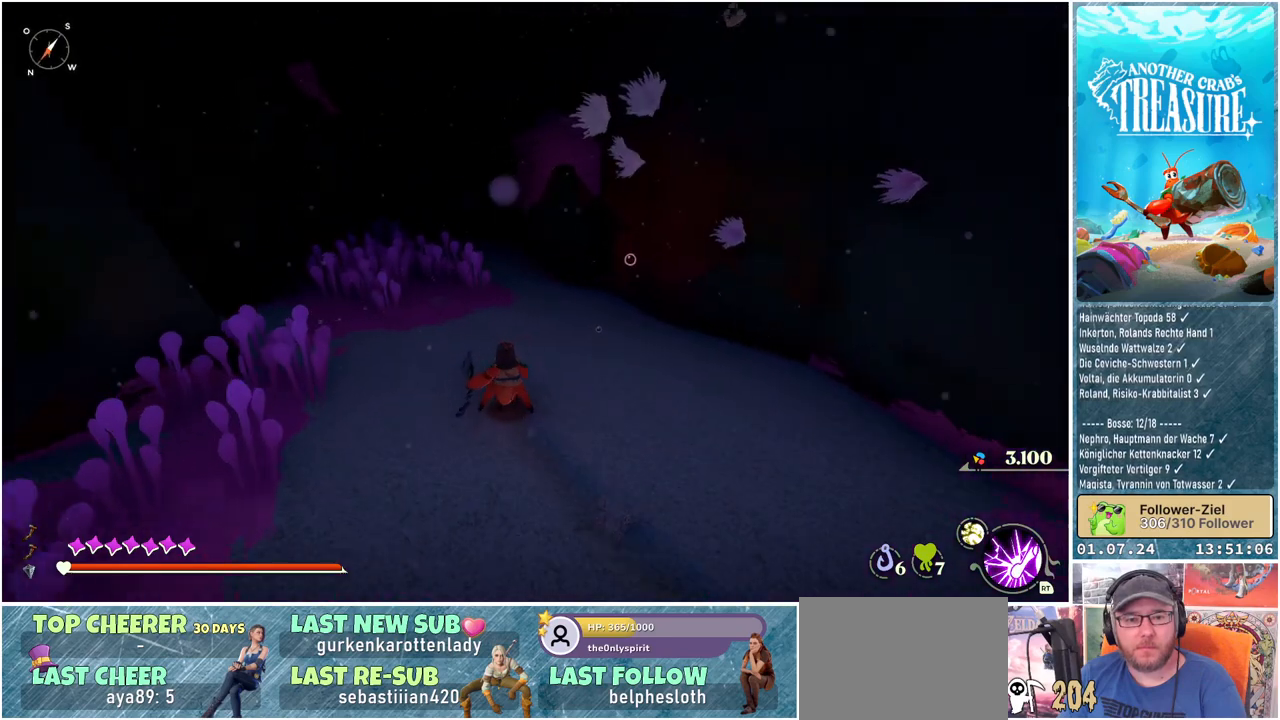
{"buttons": [], "left_stick": "up-left", "right_stick": "left", "events": [[150, "right_stick", "left"], [450, "left_stick", "up-left"]]}
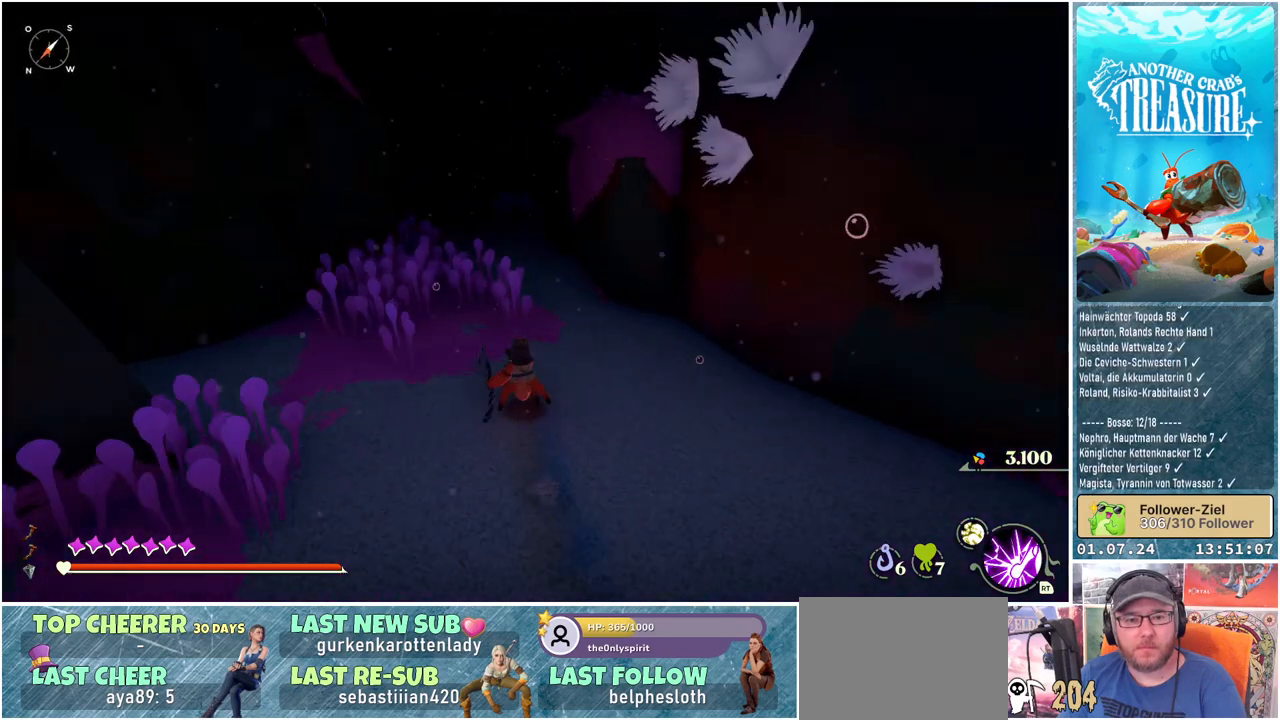
{"buttons": [], "left_stick": "up-left", "right_stick": "center", "events": [[283, "right_stick", "center"]]}
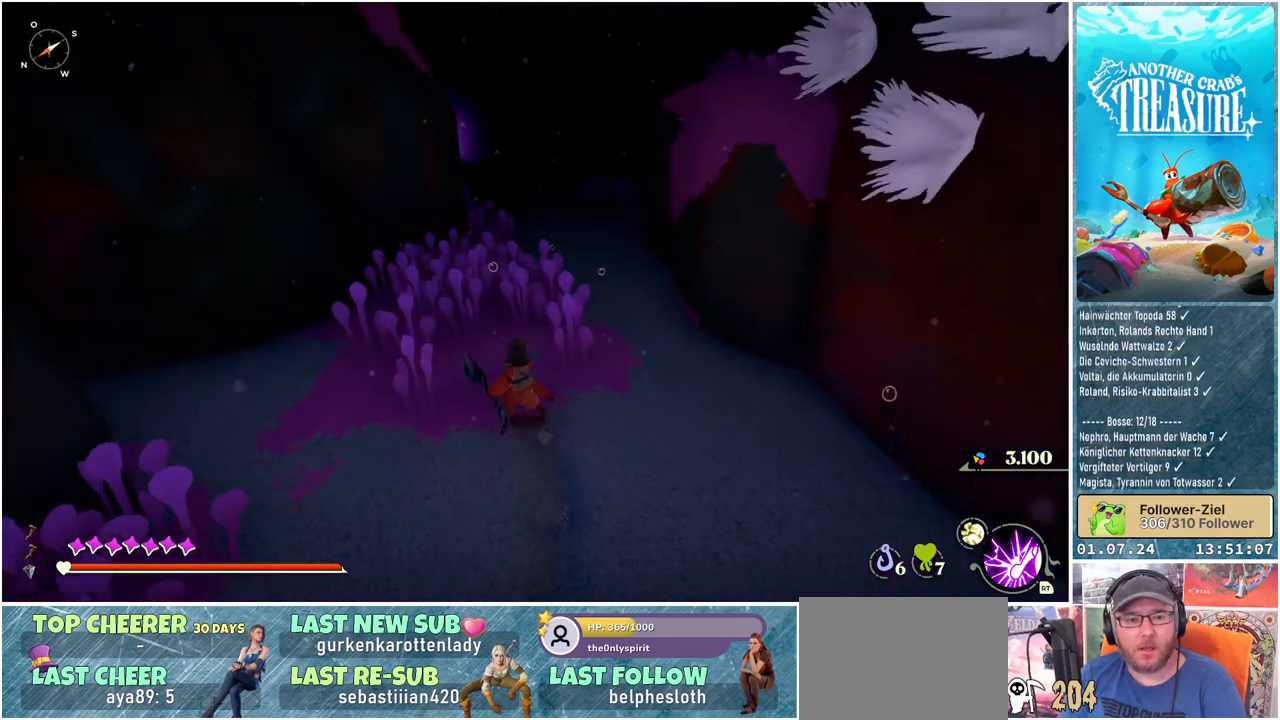
{"buttons": [], "left_stick": "up-right", "right_stick": "center", "events": [[100, "right_stick", "left"], [350, "left_stick", "center"], [467, "right_stick", "center"], [483, "left_stick", "up-right"]]}
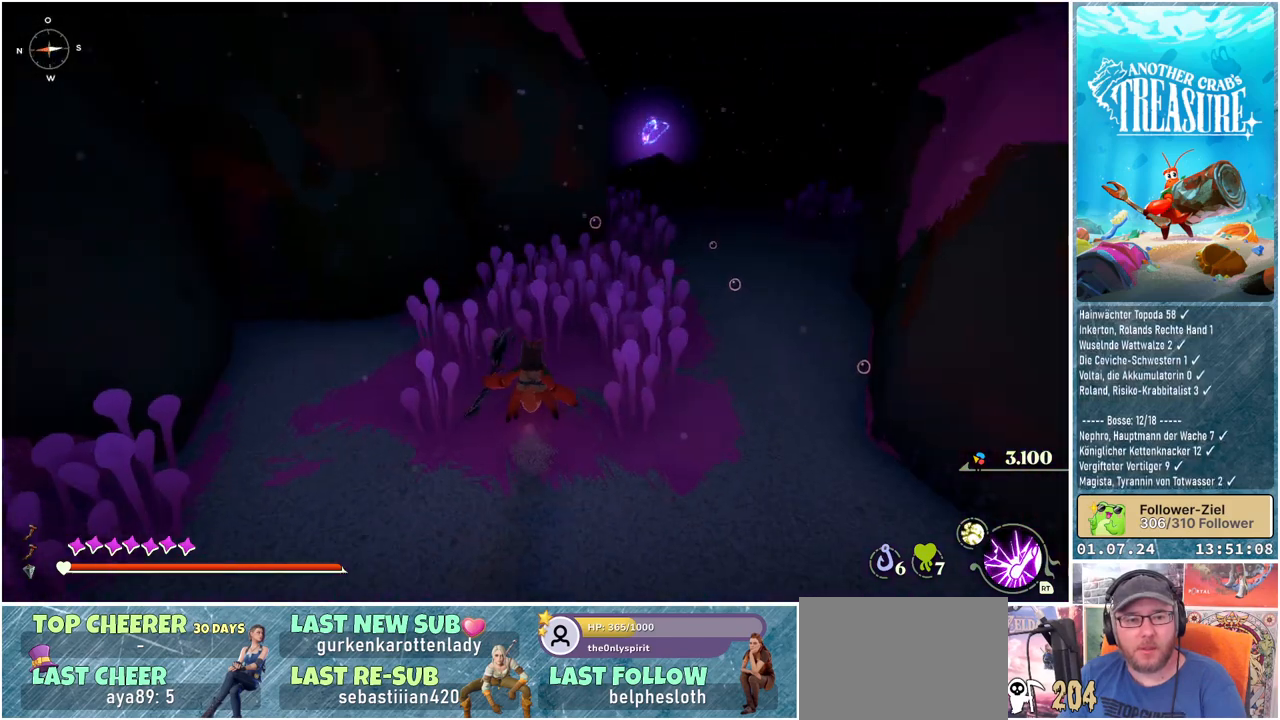
{"buttons": [], "left_stick": "up", "right_stick": "center", "events": [[167, "right_stick", "right"], [417, "right_stick", "center"], [450, "left_stick", "up"]]}
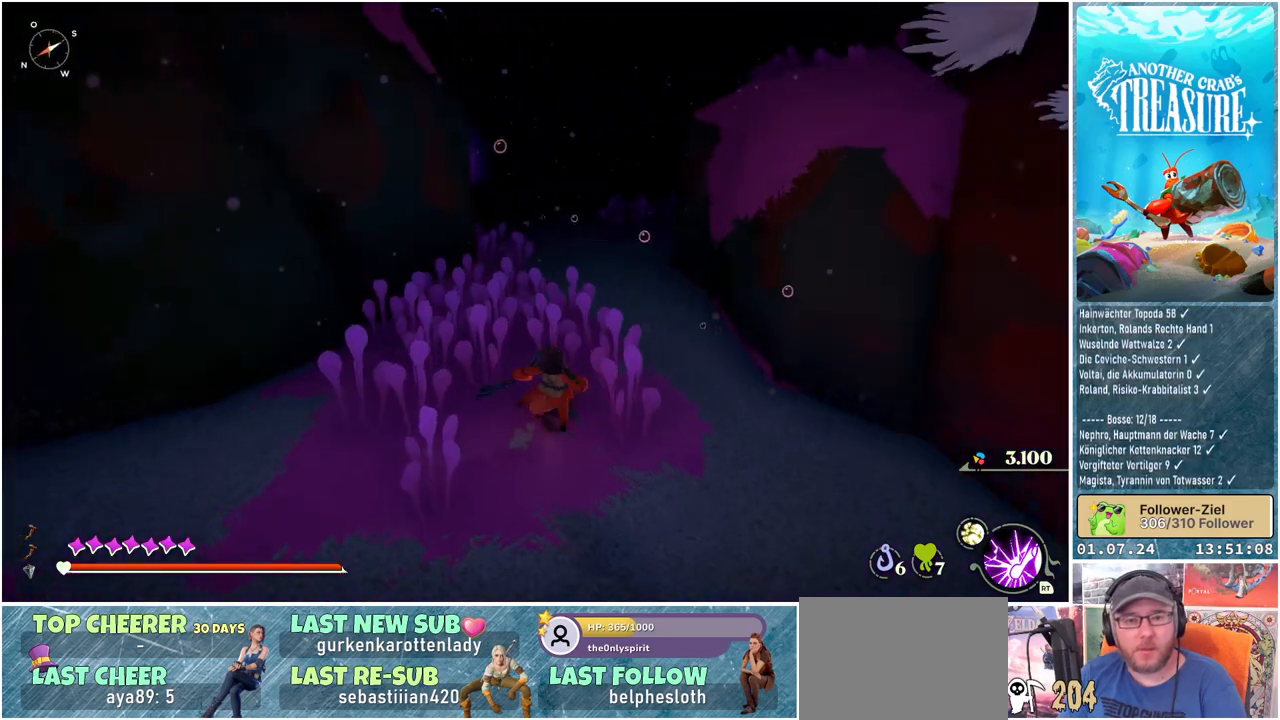
{"buttons": [], "left_stick": "up", "right_stick": "center", "events": []}
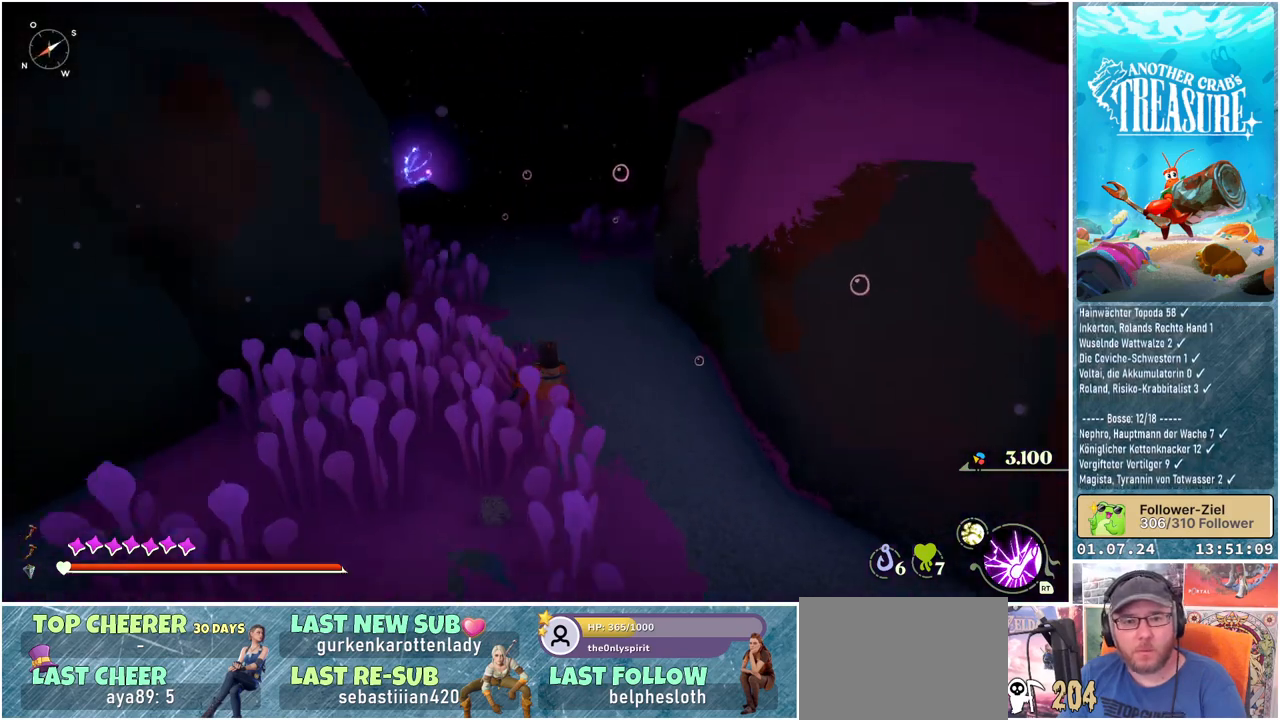
{"buttons": [], "left_stick": "up", "right_stick": "center", "events": []}
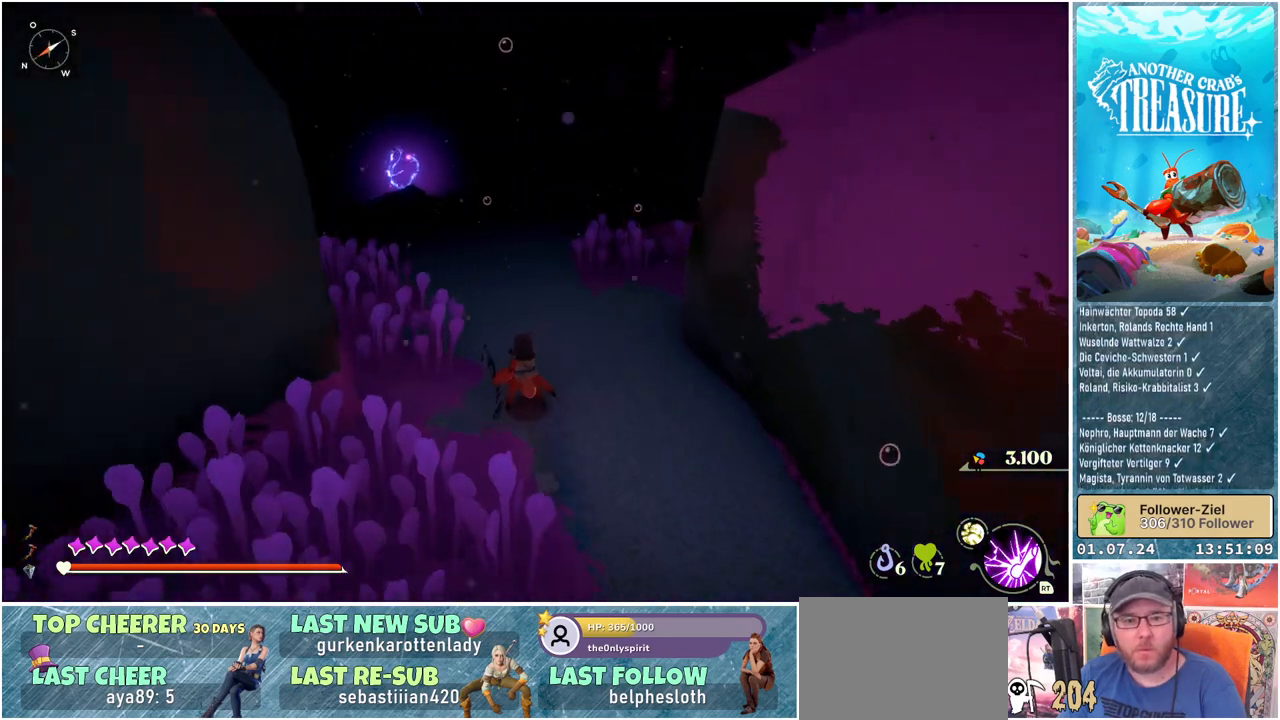
{"buttons": [], "left_stick": "up", "right_stick": "center", "events": []}
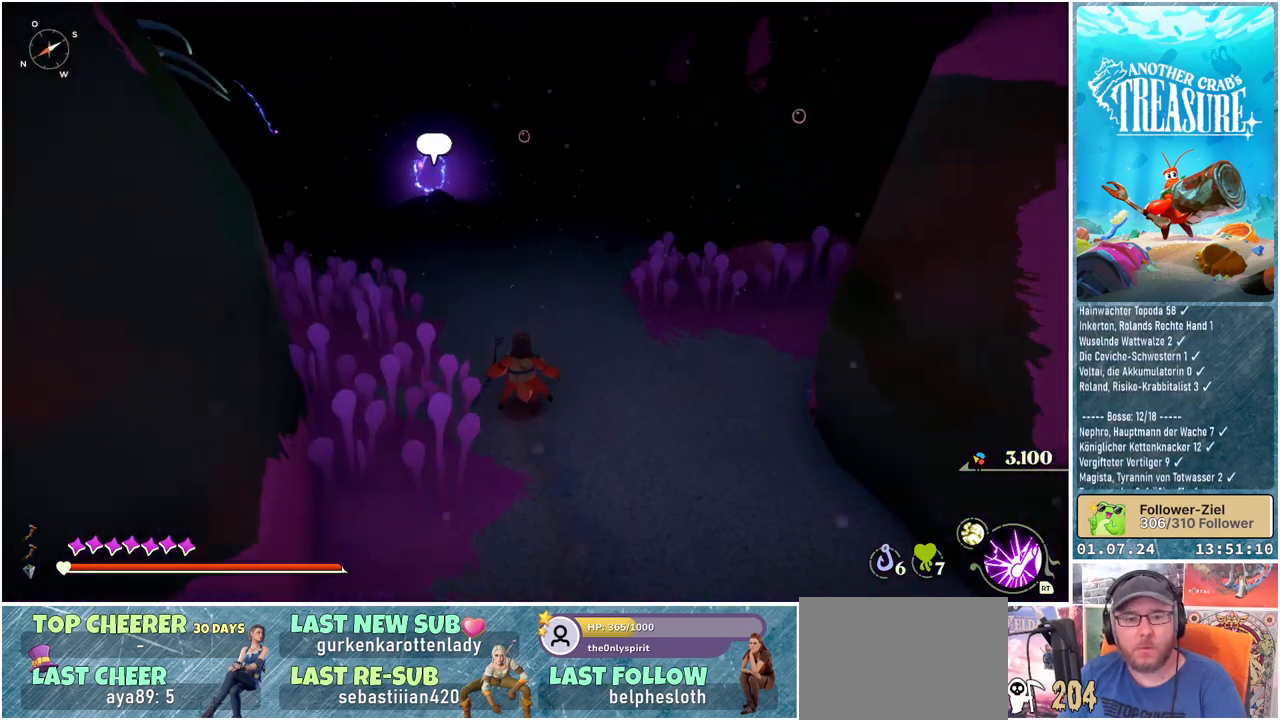
{"buttons": [], "left_stick": "center", "right_stick": "center", "events": [[217, "left_stick", "center"]]}
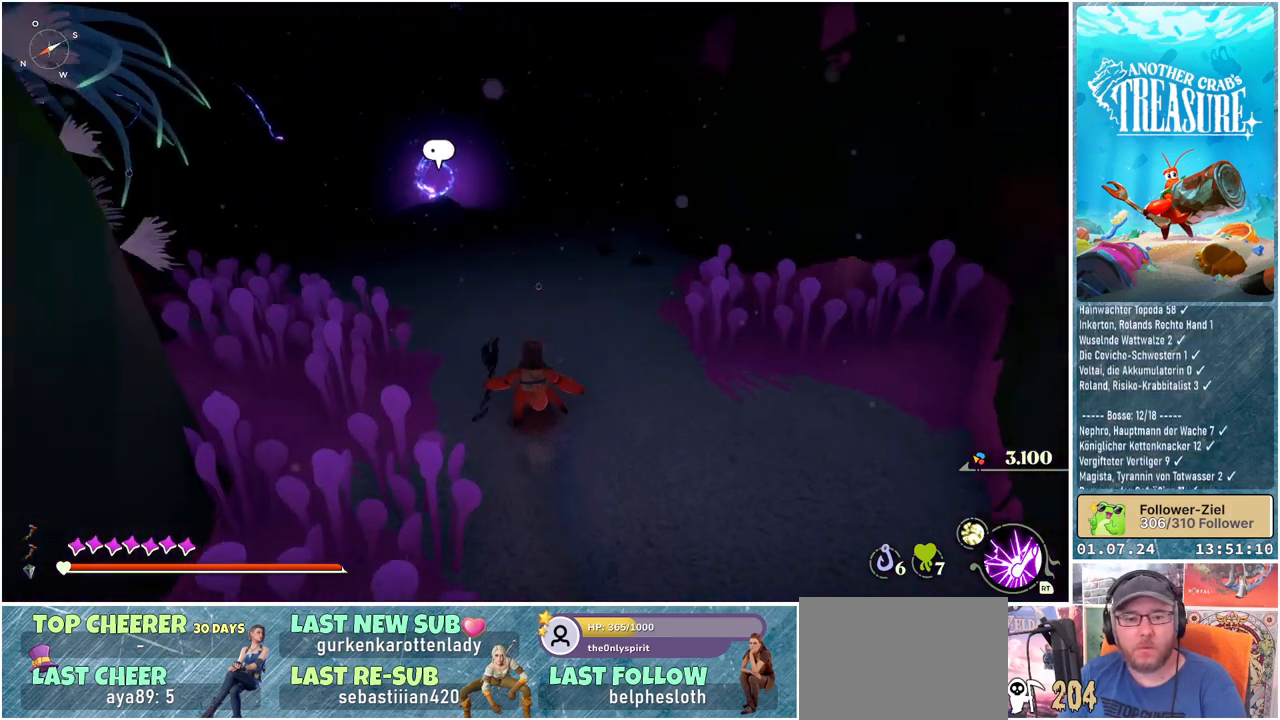
{"buttons": [], "left_stick": "center", "right_stick": "center", "events": []}
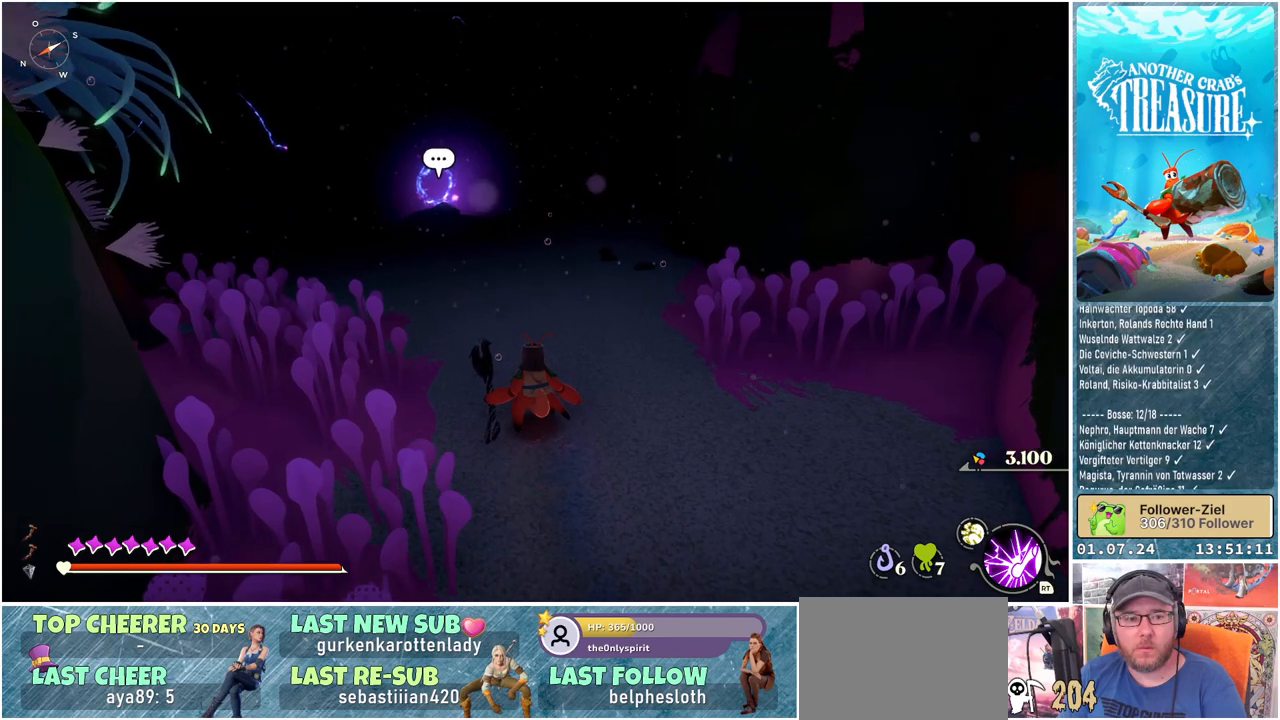
{"buttons": [], "left_stick": "center", "right_stick": "center", "events": [[133, "SELECT", "down"], [267, "SELECT", "up"]]}
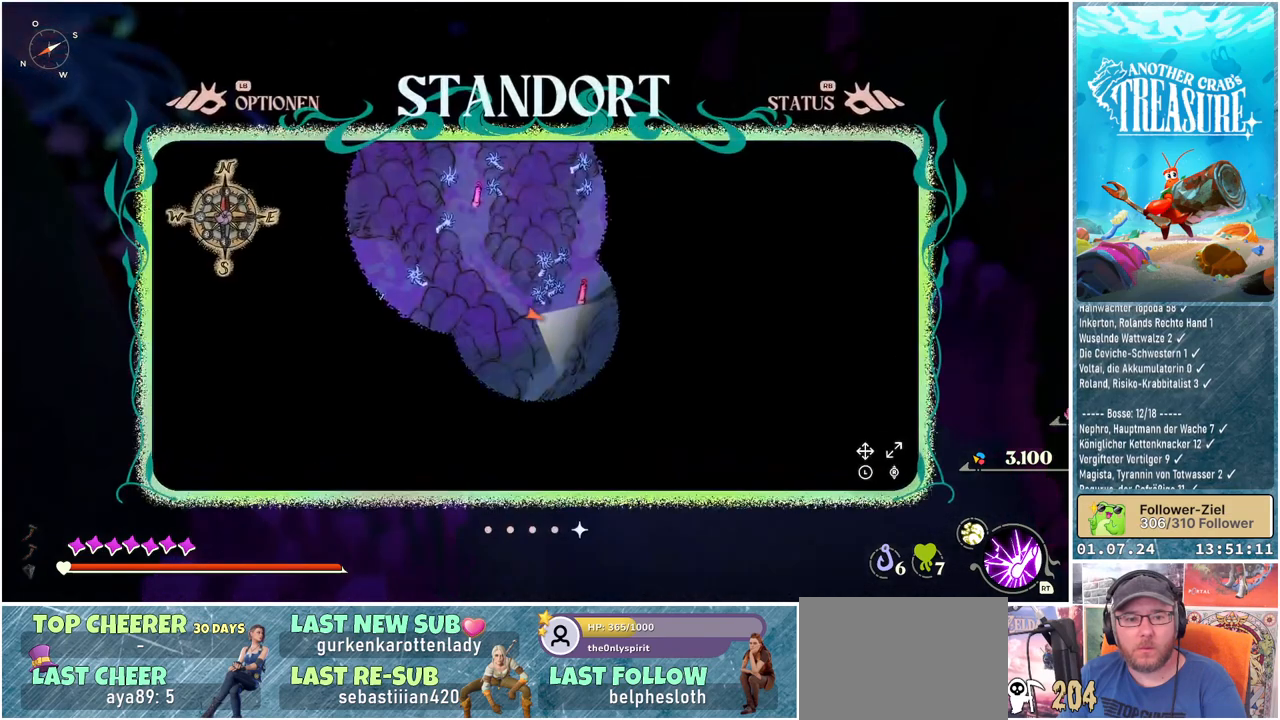
{"buttons": [], "left_stick": "center", "right_stick": "center", "events": []}
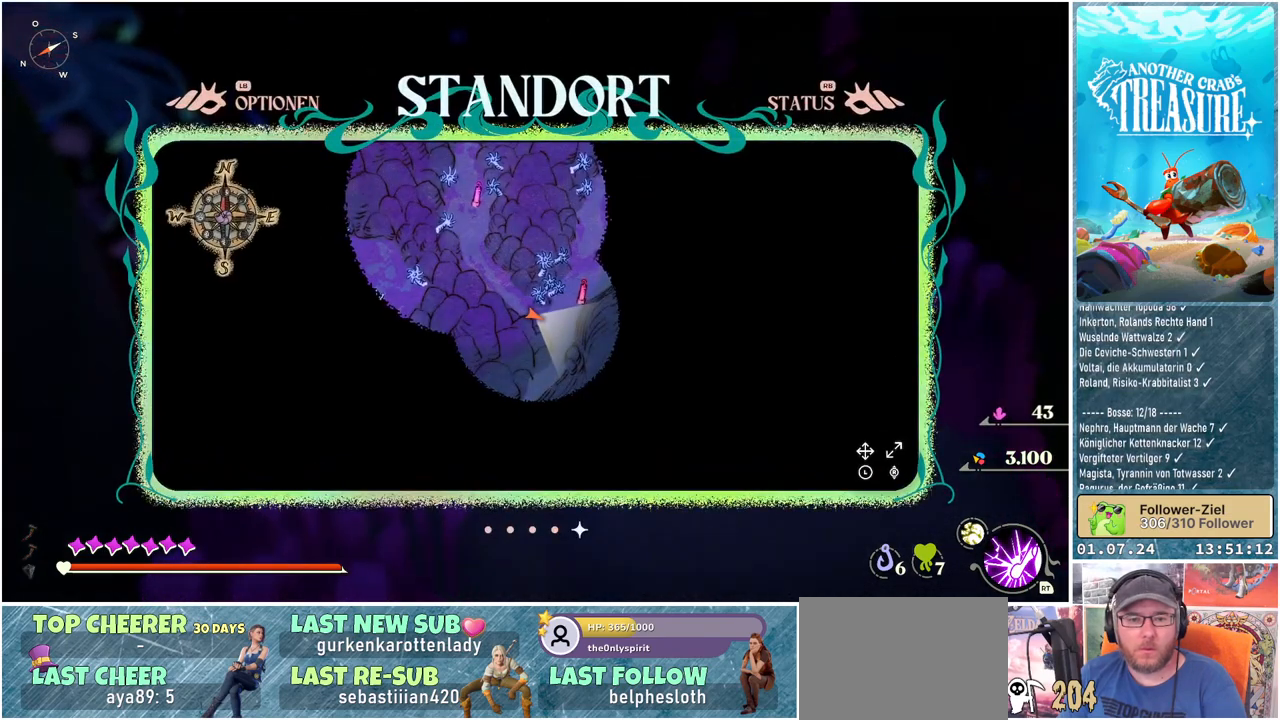
{"buttons": [], "left_stick": "up", "right_stick": "center", "events": [[17, "left_stick", "up"]]}
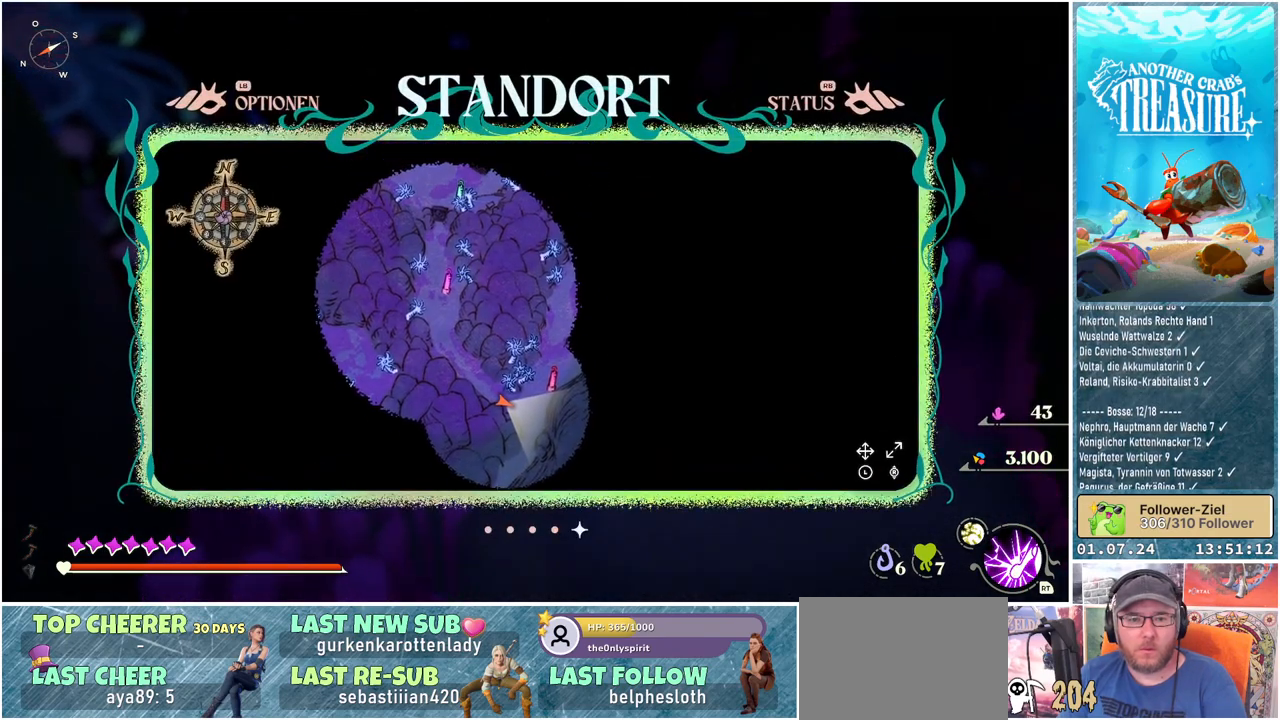
{"buttons": [], "left_stick": "center", "right_stick": "center", "events": [[233, "left_stick", "center"]]}
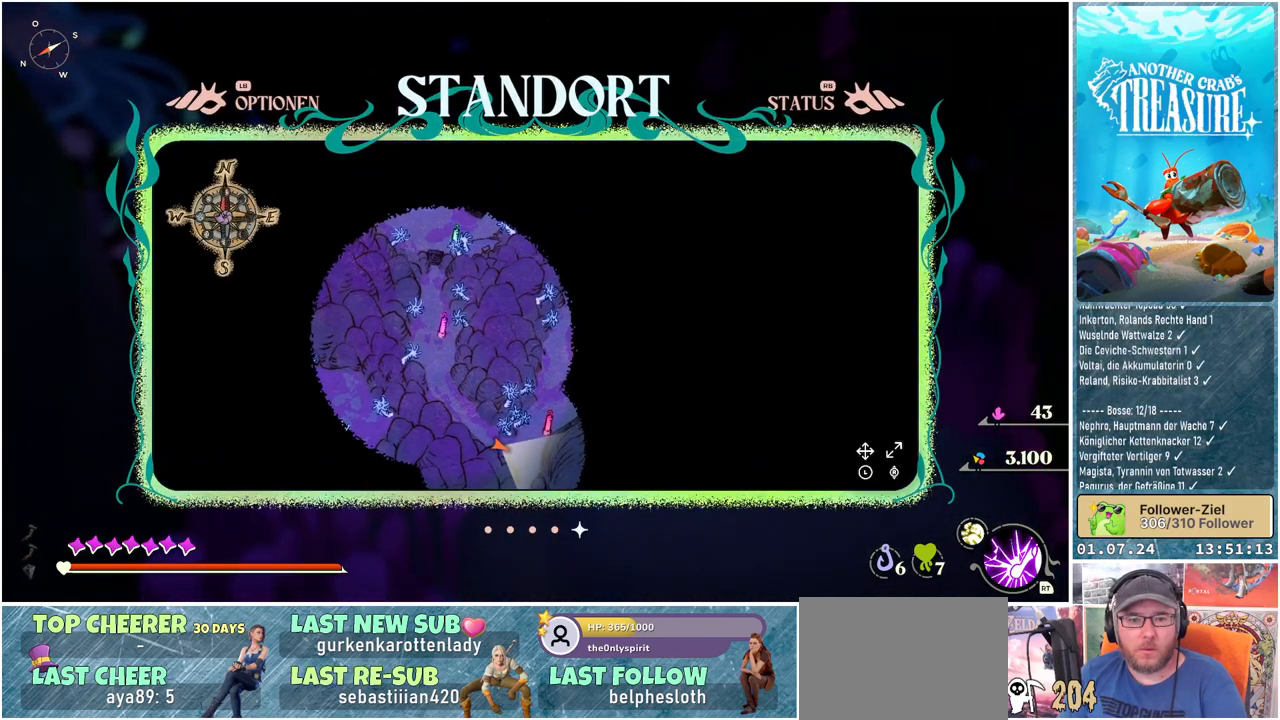
{"buttons": [], "left_stick": "down", "right_stick": "center", "events": [[467, "left_stick", "down"]]}
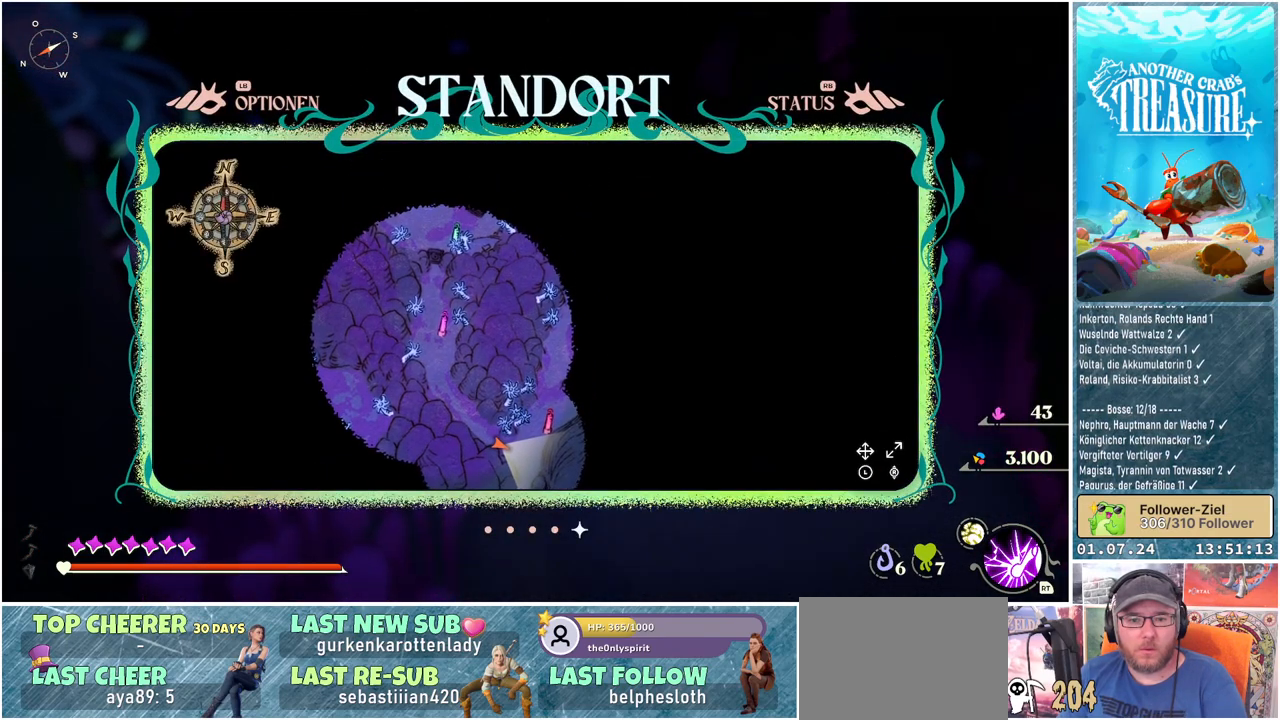
{"buttons": [], "left_stick": "down", "right_stick": "center", "events": []}